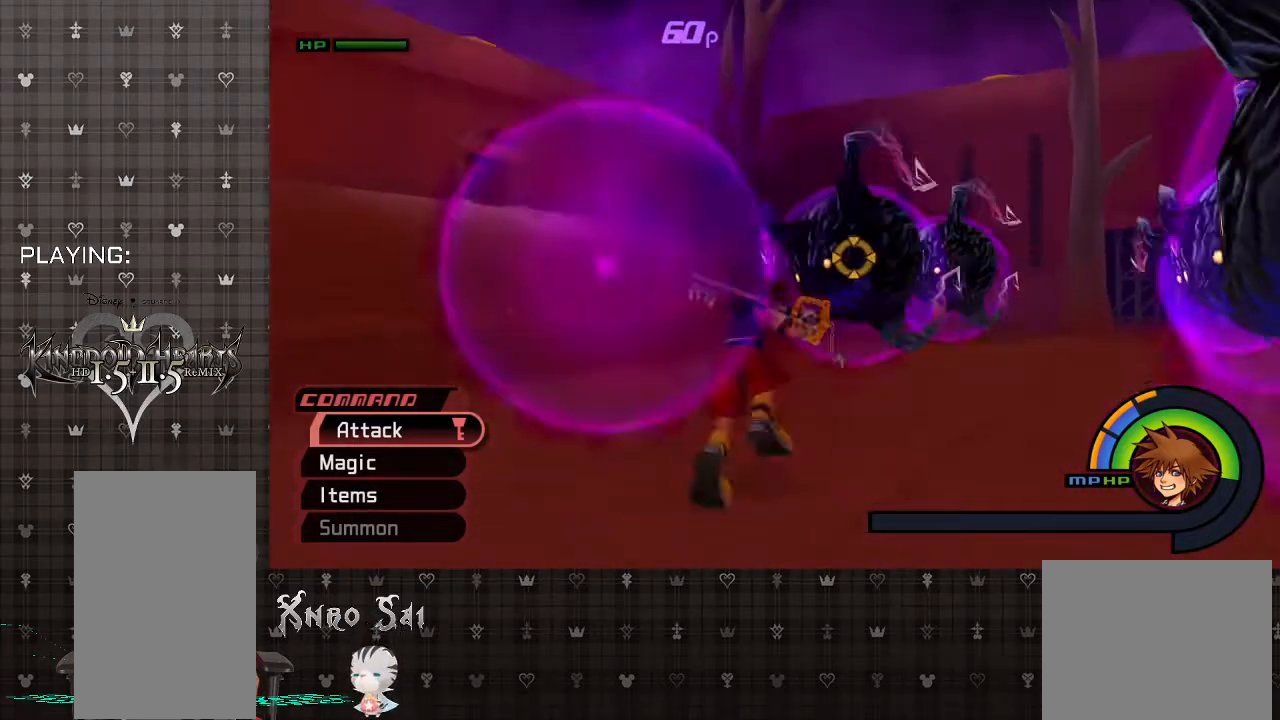
Gameplay with a controller (PlayStation layout); each line is a JSON object with the inputs held at the frame after it. "events" lists button and stick changes between this image and that frame as [ms after this image, input, new state], when the widget could be followed in between.
{"buttons": [], "left_stick": "up-right", "right_stick": "center", "events": [[167, "CIRCLE", "down"], [300, "CIRCLE", "up"]]}
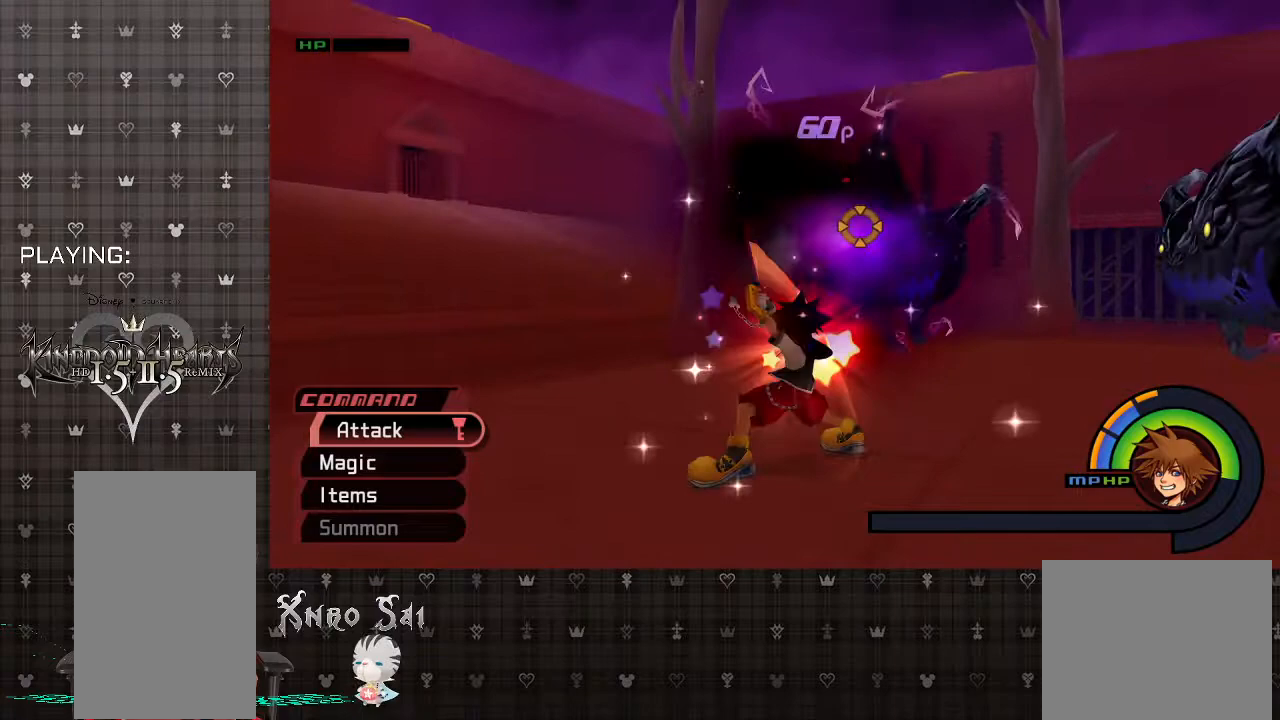
{"buttons": ["R1"], "left_stick": "up-right", "right_stick": "center", "events": [[400, "R1", "down"]]}
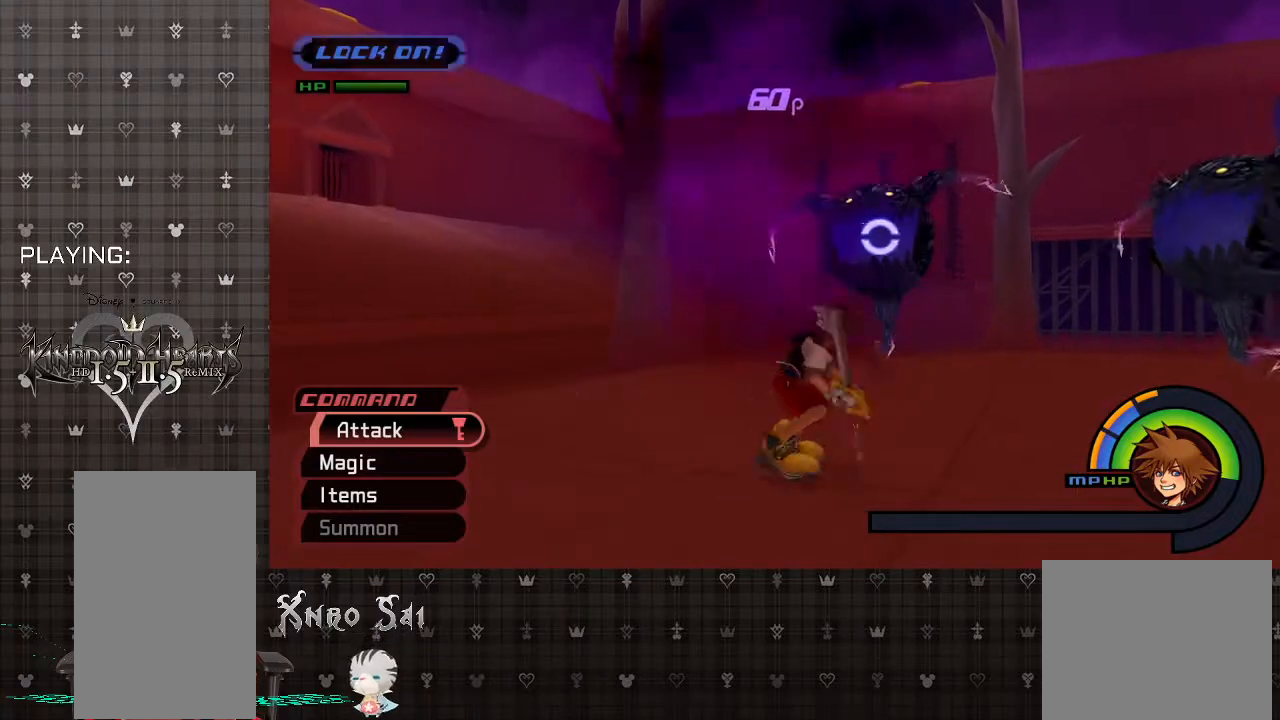
{"buttons": [], "left_stick": "up-right", "right_stick": "center", "events": [[67, "R1", "up"], [133, "CIRCLE", "down"], [300, "CIRCLE", "up"]]}
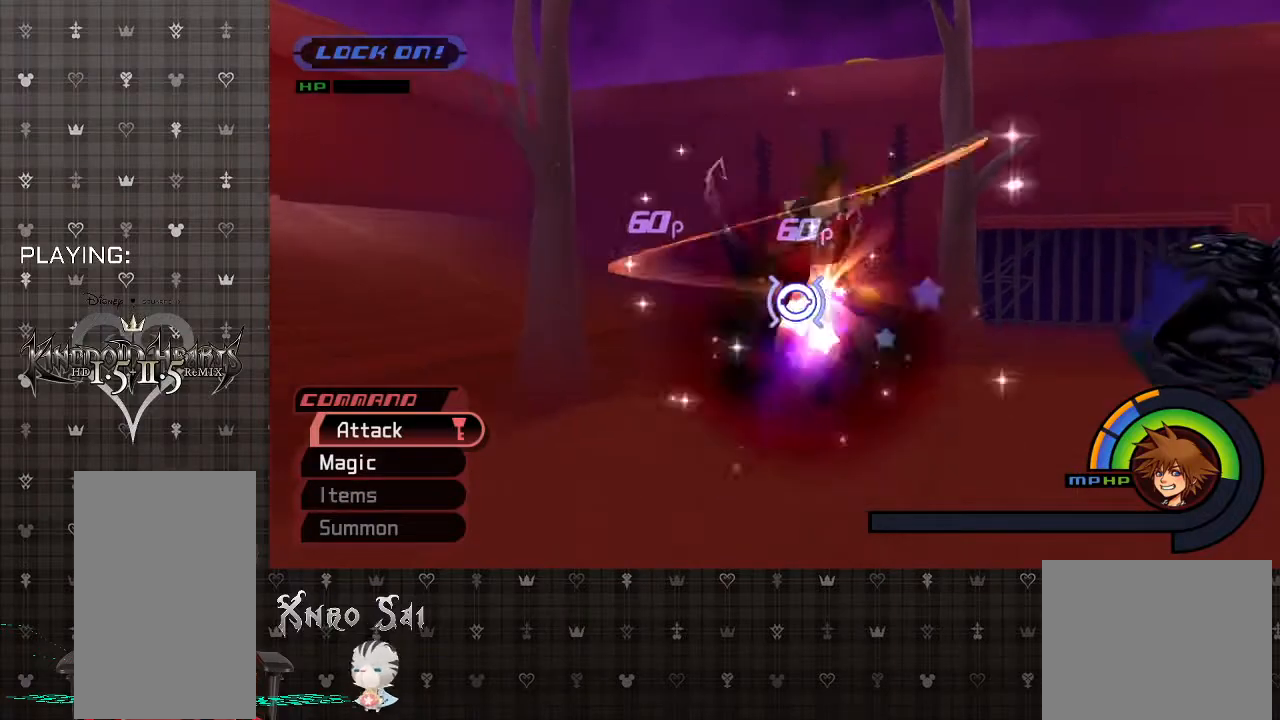
{"buttons": [], "left_stick": "right", "right_stick": "center", "events": [[33, "left_stick", "right"], [333, "R1", "down"], [467, "R1", "up"]]}
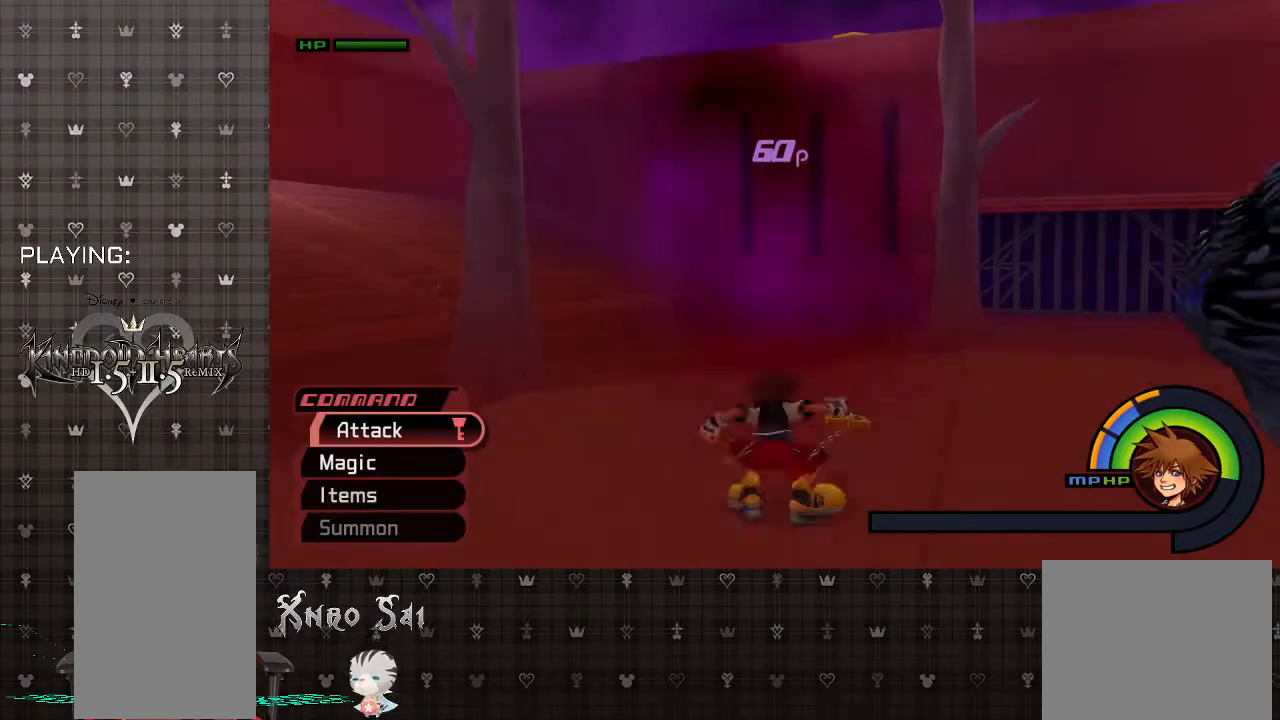
{"buttons": [], "left_stick": "right", "right_stick": "center", "events": [[133, "CIRCLE", "down"], [300, "CIRCLE", "up"]]}
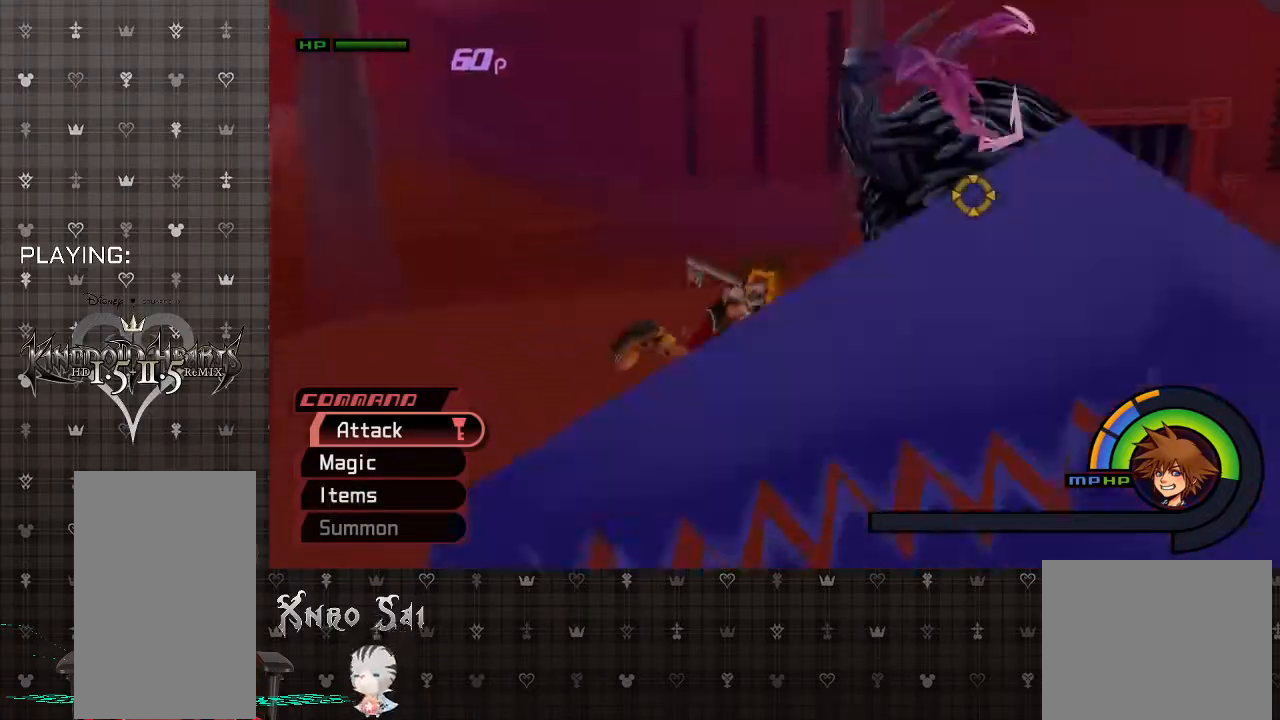
{"buttons": [], "left_stick": "down-right", "right_stick": "center", "events": [[33, "CIRCLE", "down"], [167, "CIRCLE", "up"], [233, "left_stick", "down-right"]]}
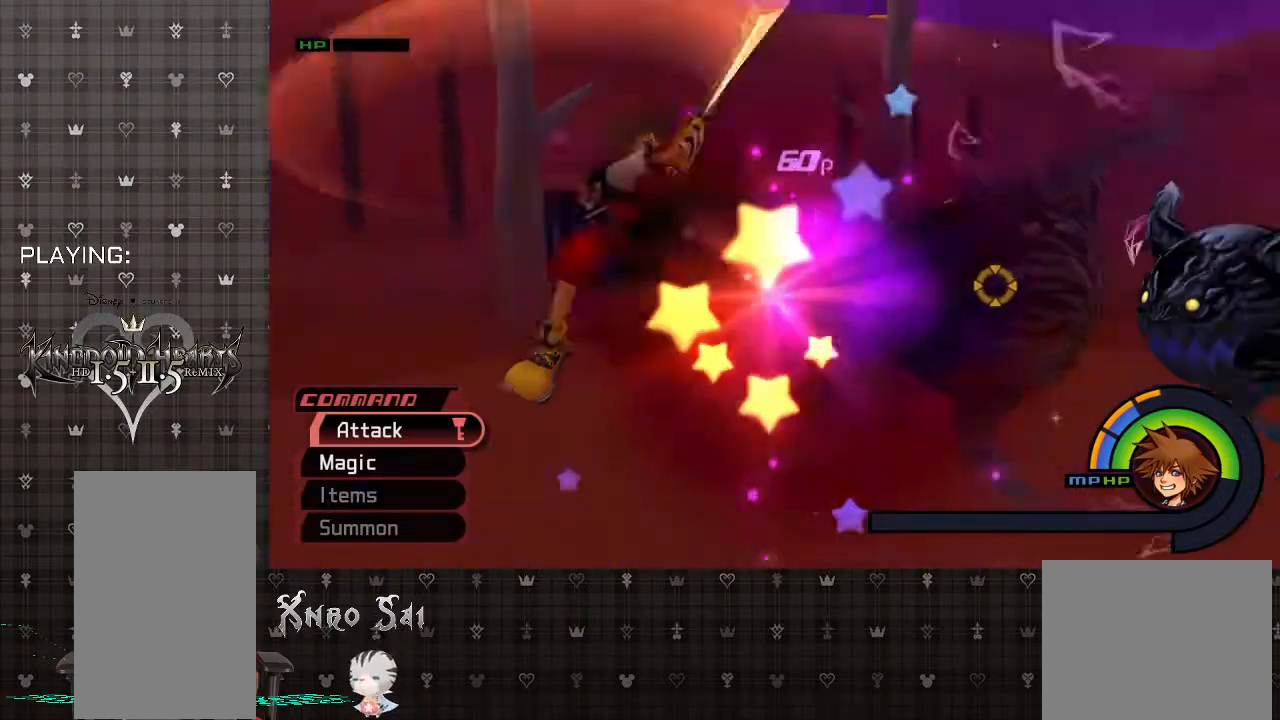
{"buttons": [], "left_stick": "right", "right_stick": "center", "events": [[267, "R1", "down"], [400, "R1", "up"], [400, "left_stick", "right"]]}
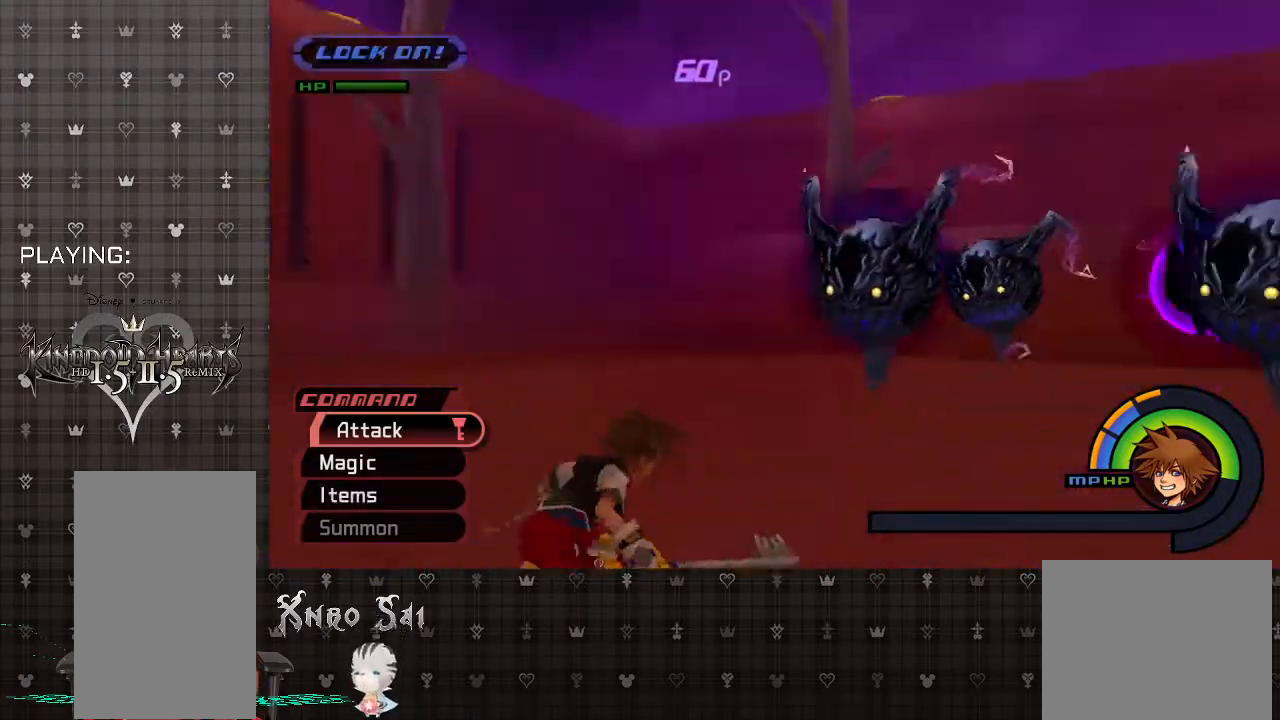
{"buttons": [], "left_stick": "up-right", "right_stick": "center", "events": [[67, "CIRCLE", "down"], [200, "CIRCLE", "up"], [233, "left_stick", "up-right"]]}
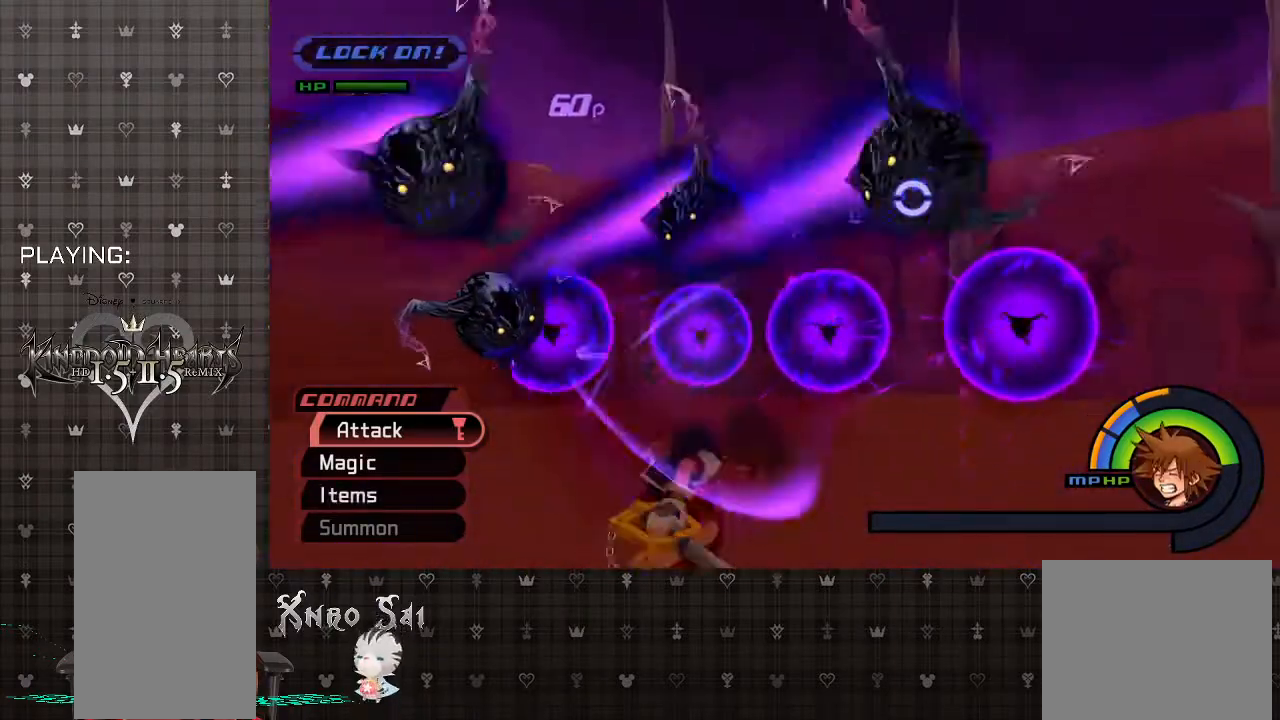
{"buttons": ["CIRCLE"], "left_stick": "up", "right_stick": "center", "events": [[200, "left_stick", "up"], [500, "CIRCLE", "down"]]}
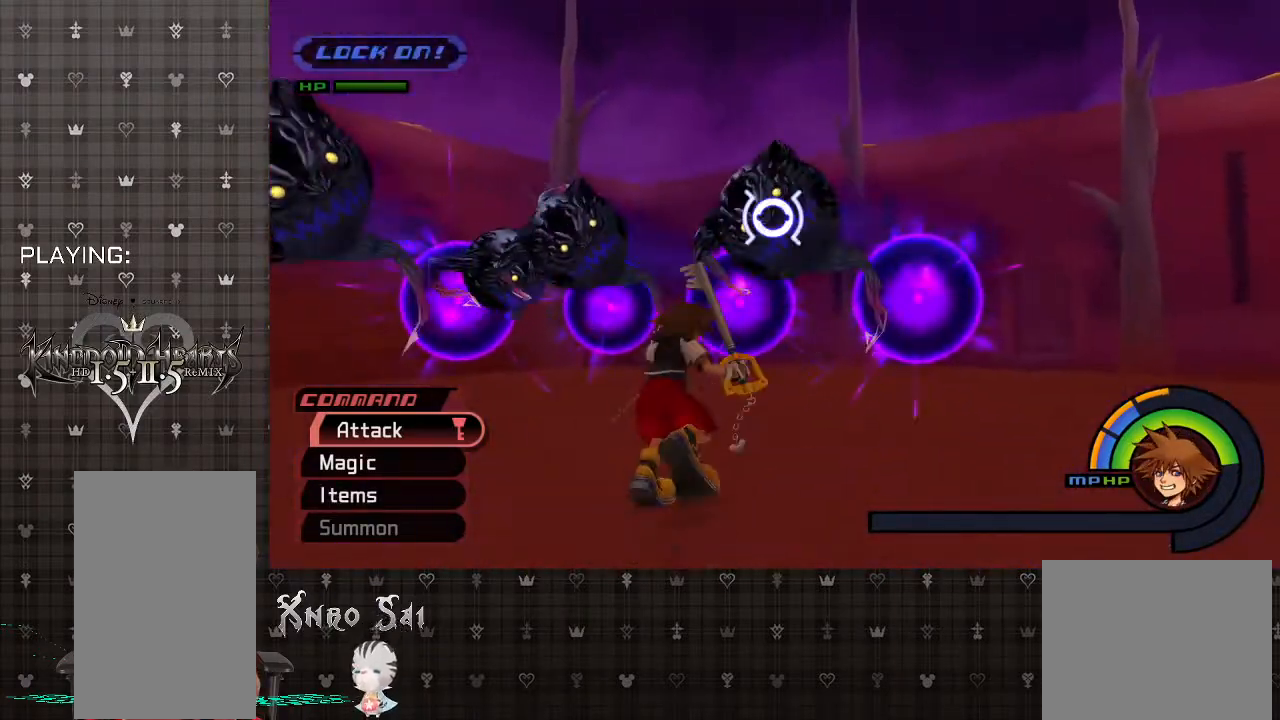
{"buttons": [], "left_stick": "up-left", "right_stick": "center", "events": [[167, "CIRCLE", "up"], [300, "left_stick", "up-left"]]}
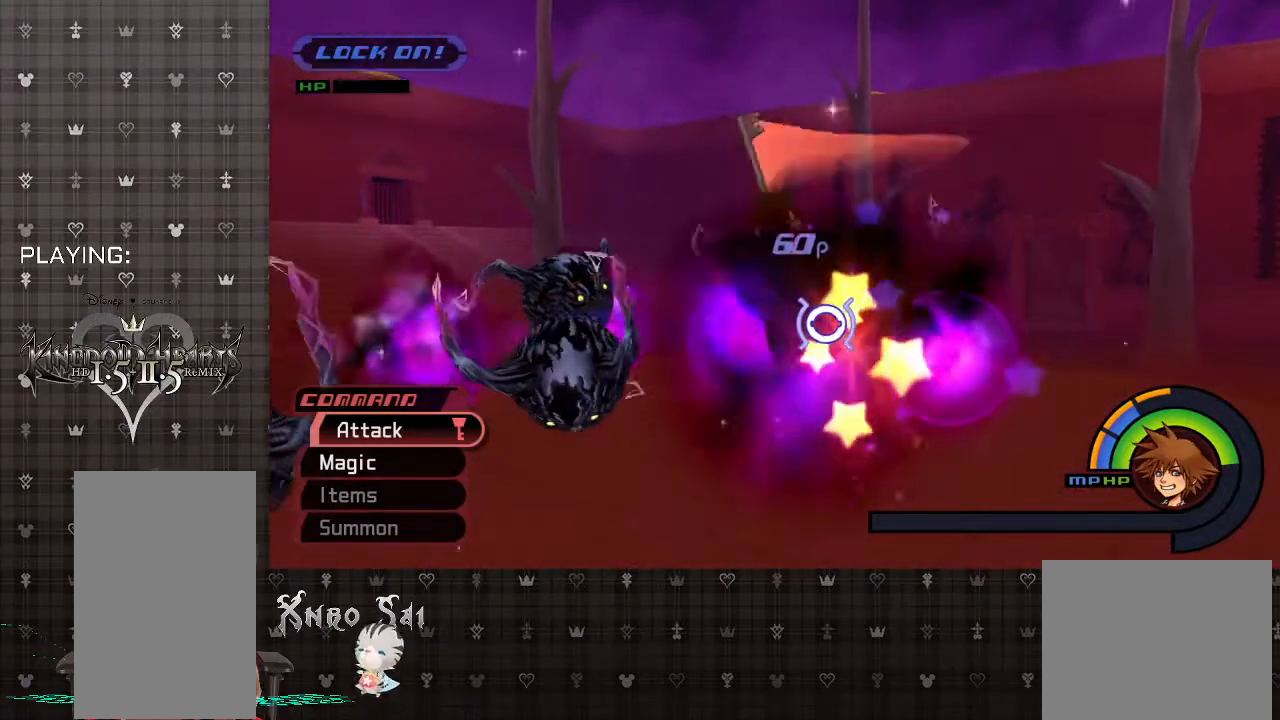
{"buttons": [], "left_stick": "up-left", "right_stick": "center", "events": [[100, "CIRCLE", "down"], [233, "CIRCLE", "up"], [333, "CIRCLE", "down"], [467, "CIRCLE", "up"]]}
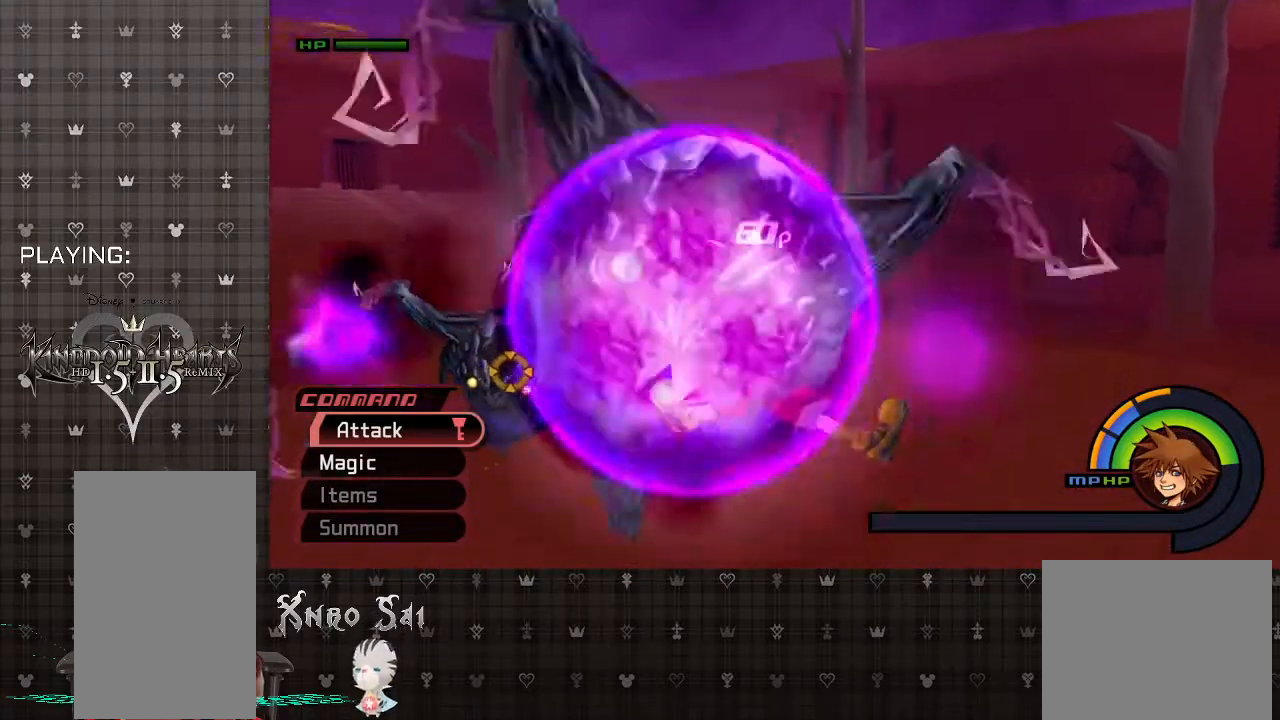
{"buttons": ["CIRCLE", "R1"], "left_stick": "up-left", "right_stick": "center", "events": [[100, "CIRCLE", "down"], [233, "CIRCLE", "up"], [433, "R1", "down"], [500, "CIRCLE", "down"]]}
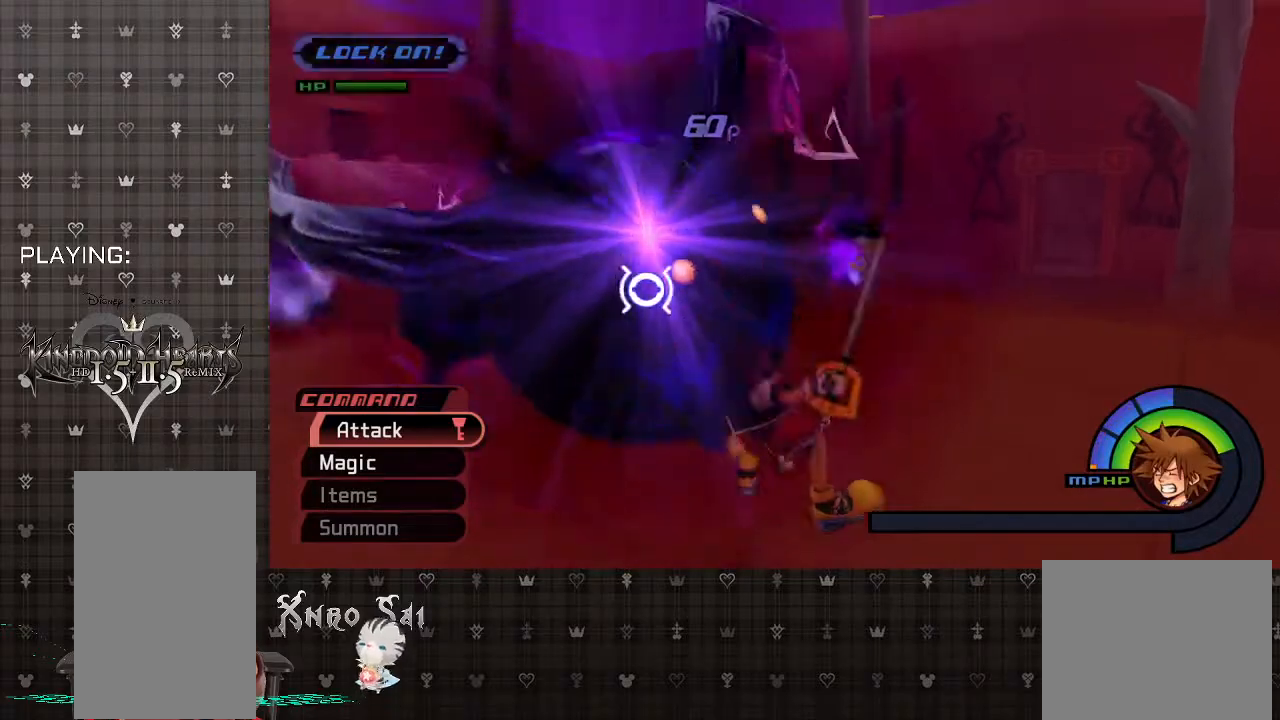
{"buttons": ["CIRCLE"], "left_stick": "up-left", "right_stick": "center", "events": [[33, "R1", "up"], [33, "left_stick", "left"], [133, "CIRCLE", "up"], [233, "CIRCLE", "down"], [333, "CIRCLE", "up"], [367, "left_stick", "up-left"], [433, "CIRCLE", "down"]]}
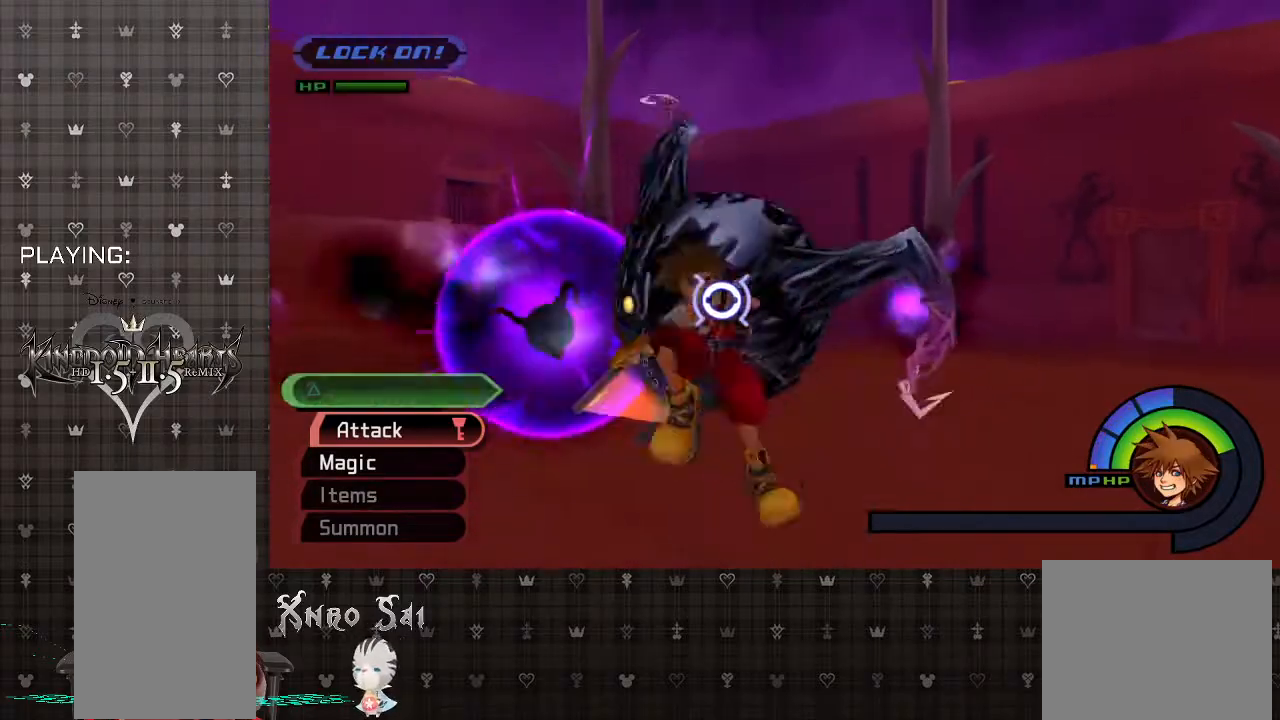
{"buttons": ["R1"], "left_stick": "up-left", "right_stick": "center", "events": [[33, "CIRCLE", "up"], [100, "CIRCLE", "down"], [233, "CIRCLE", "up"], [467, "R1", "down"]]}
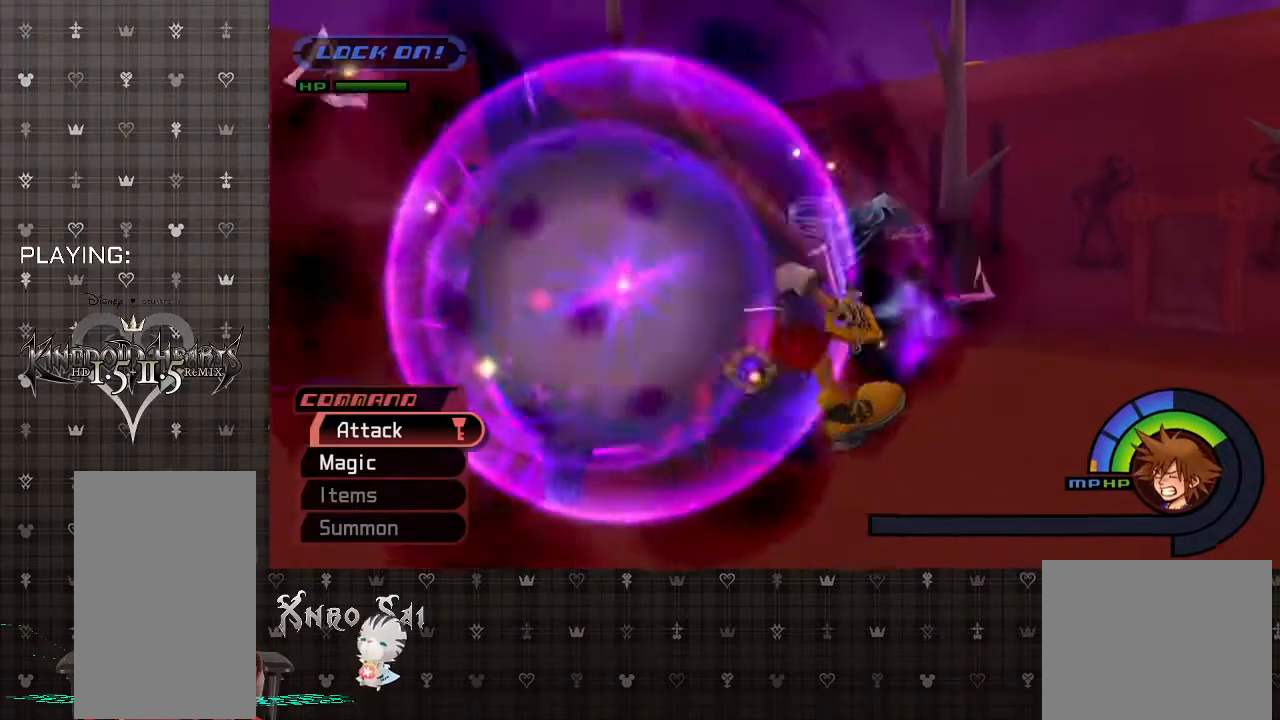
{"buttons": [], "left_stick": "up-left", "right_stick": "center", "events": [[133, "R1", "up"], [267, "CIRCLE", "down"], [400, "CIRCLE", "up"]]}
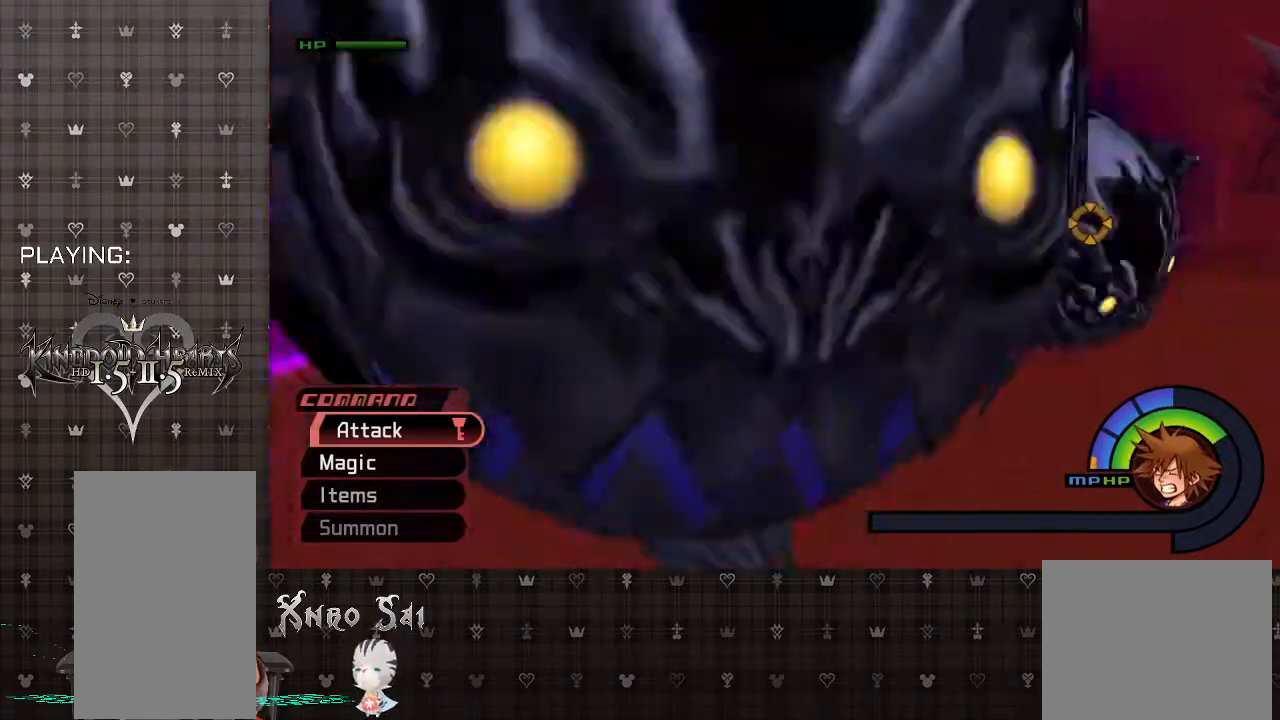
{"buttons": [], "left_stick": "up-left", "right_stick": "center", "events": [[33, "CIRCLE", "down"], [133, "CIRCLE", "up"], [267, "CIRCLE", "down"], [400, "CIRCLE", "up"]]}
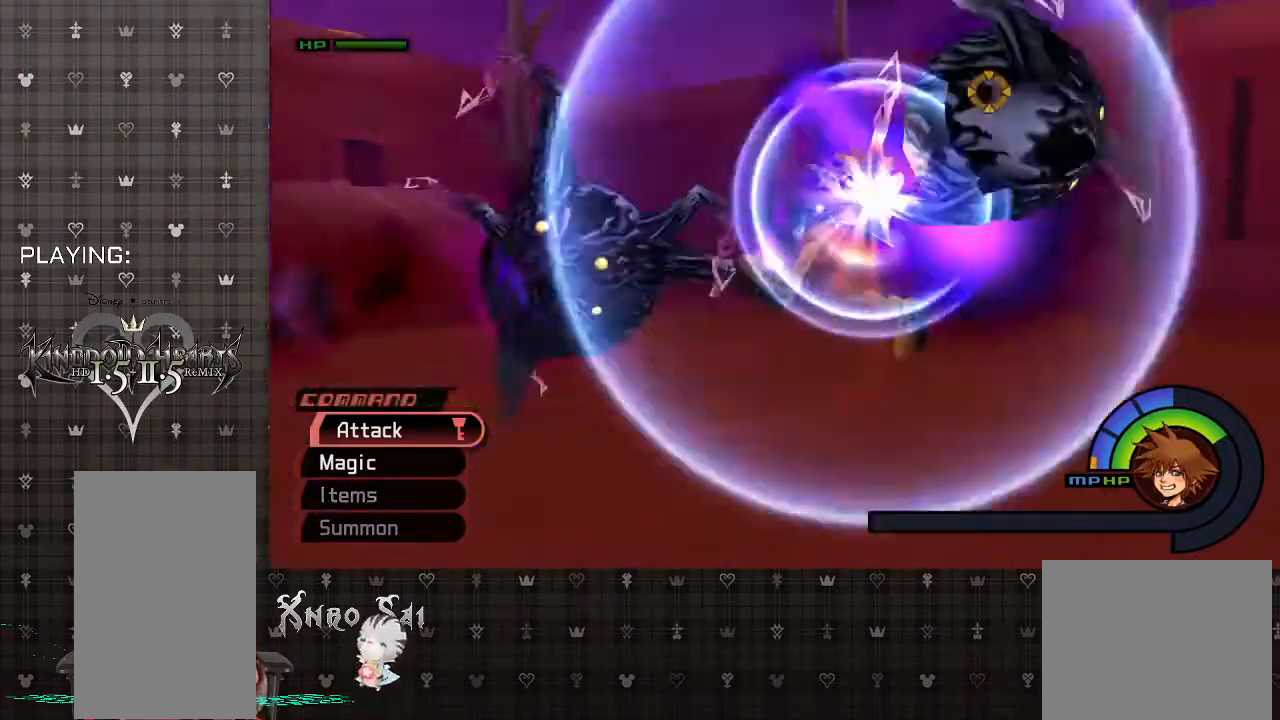
{"buttons": [], "left_stick": "up-left", "right_stick": "center", "events": [[67, "CIRCLE", "down"], [233, "CIRCLE", "up"]]}
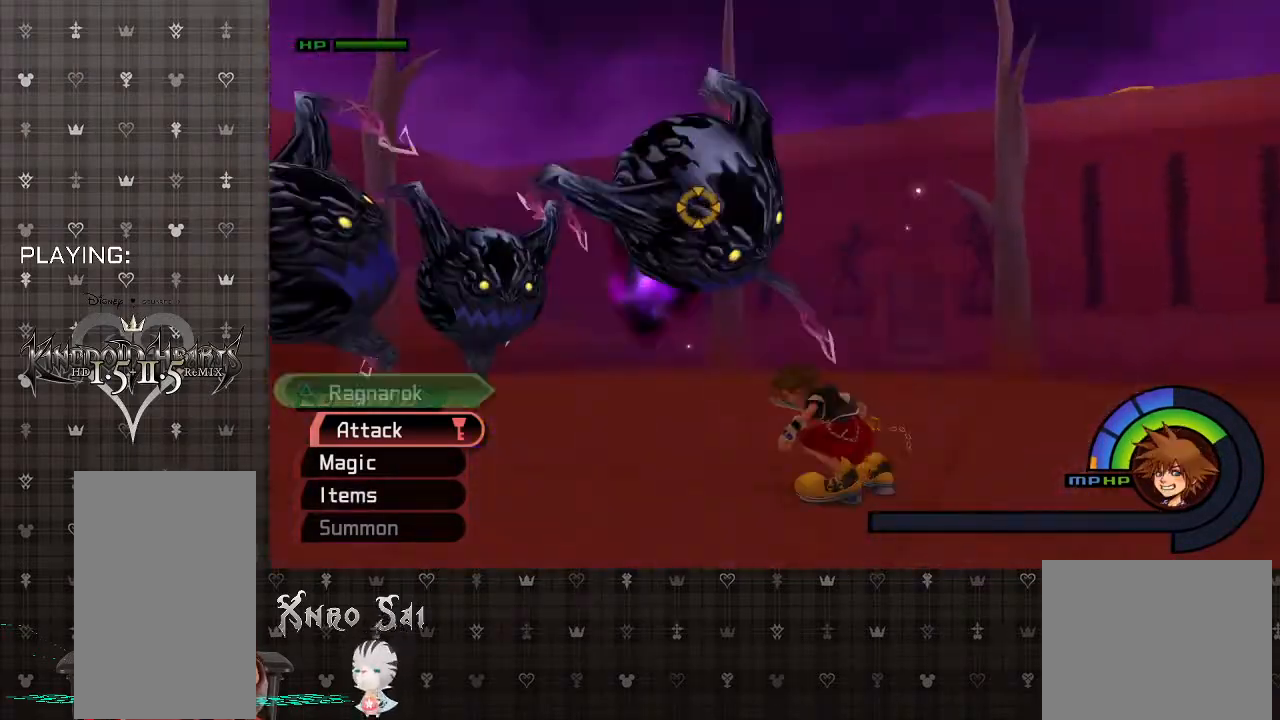
{"buttons": ["CIRCLE"], "left_stick": "up-left", "right_stick": "center", "events": [[267, "R1", "down"], [400, "R1", "up"], [500, "CIRCLE", "down"]]}
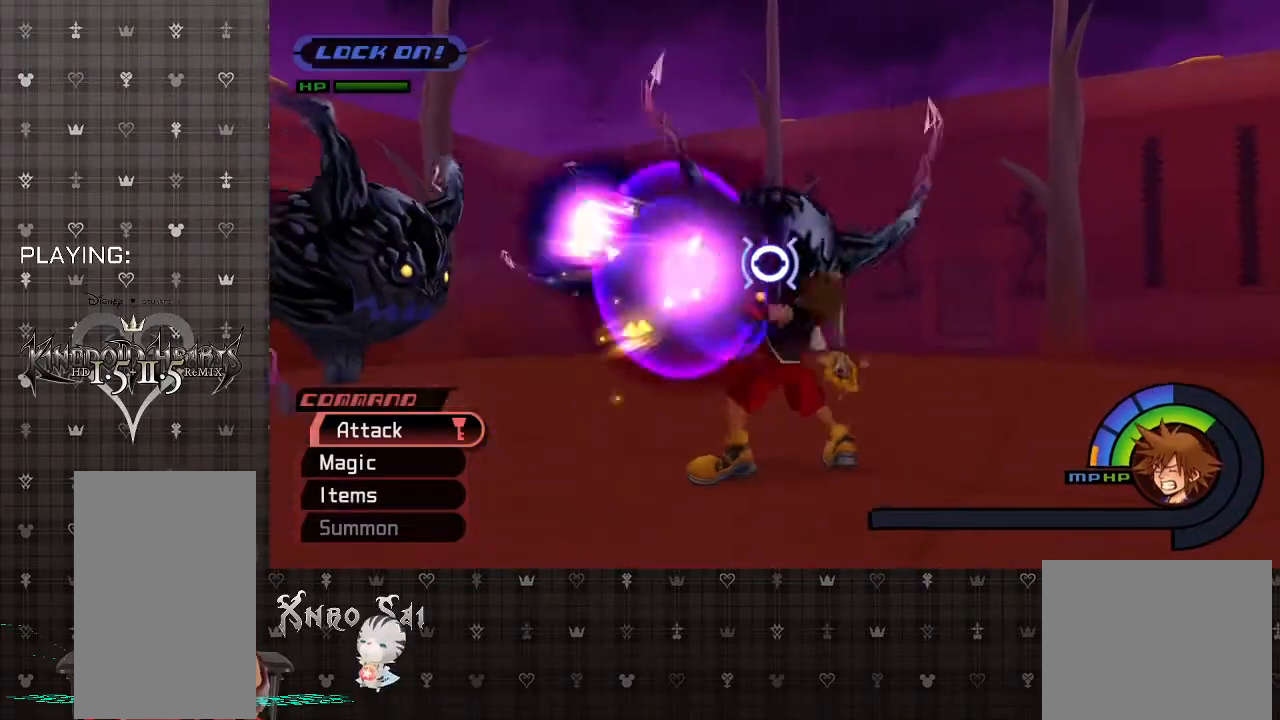
{"buttons": ["CIRCLE"], "left_stick": "up-left", "right_stick": "center", "events": [[133, "CIRCLE", "up"], [233, "CIRCLE", "down"], [333, "CIRCLE", "up"], [433, "CIRCLE", "down"]]}
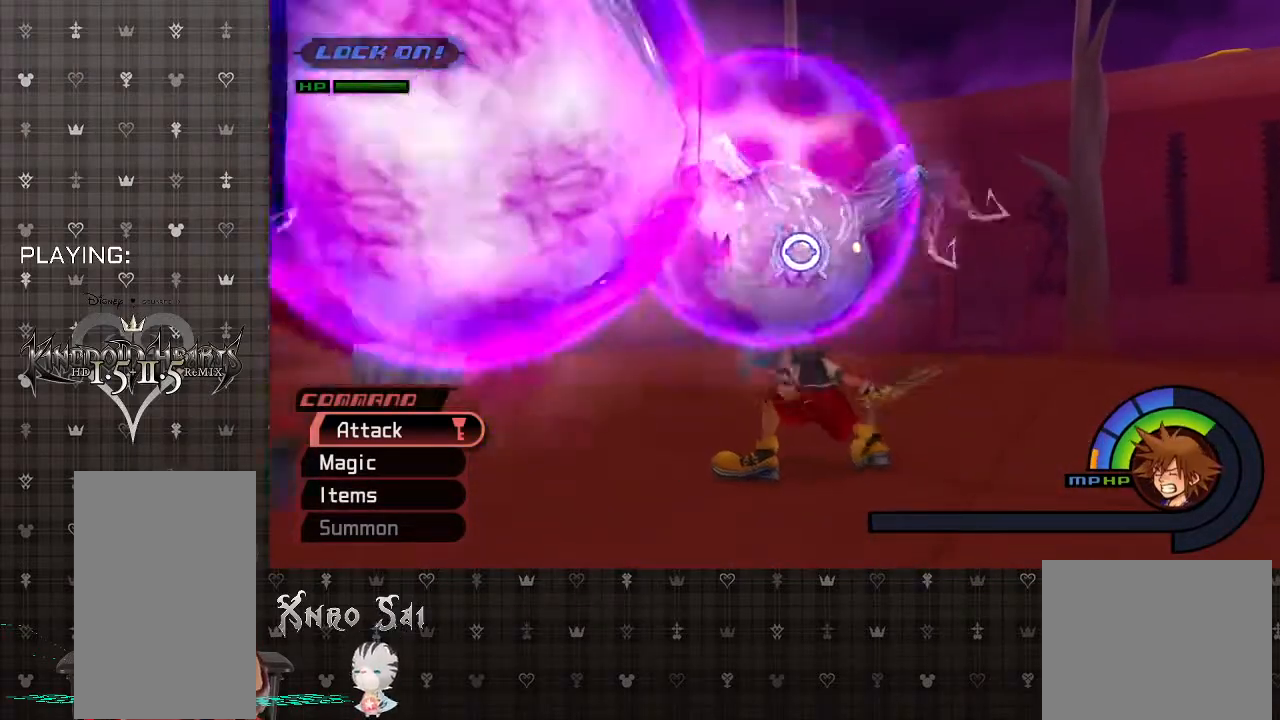
{"buttons": ["CIRCLE"], "left_stick": "up-left", "right_stick": "center", "events": [[67, "CIRCLE", "up"], [167, "CIRCLE", "down"], [300, "CIRCLE", "up"], [367, "CIRCLE", "down"]]}
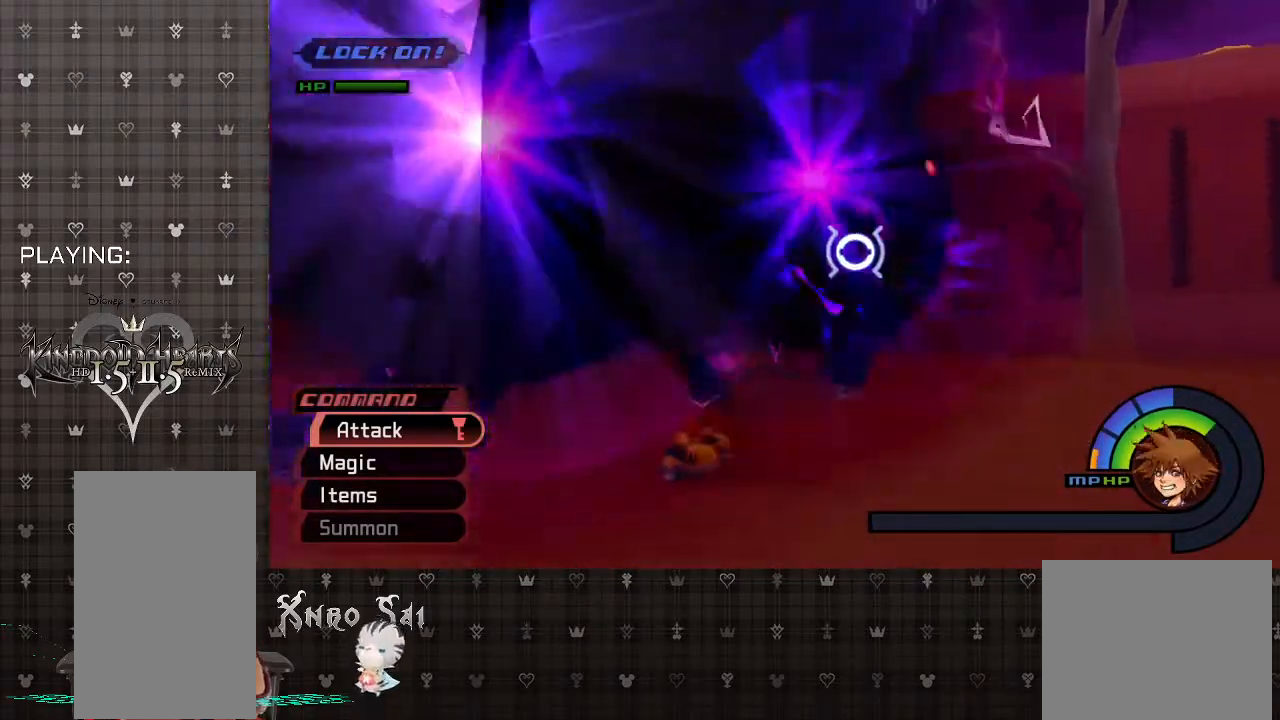
{"buttons": [], "left_stick": "left", "right_stick": "center", "events": [[33, "CIRCLE", "up"], [100, "CIRCLE", "down"], [267, "CIRCLE", "up"], [300, "left_stick", "left"], [367, "CIRCLE", "down"], [500, "CIRCLE", "up"]]}
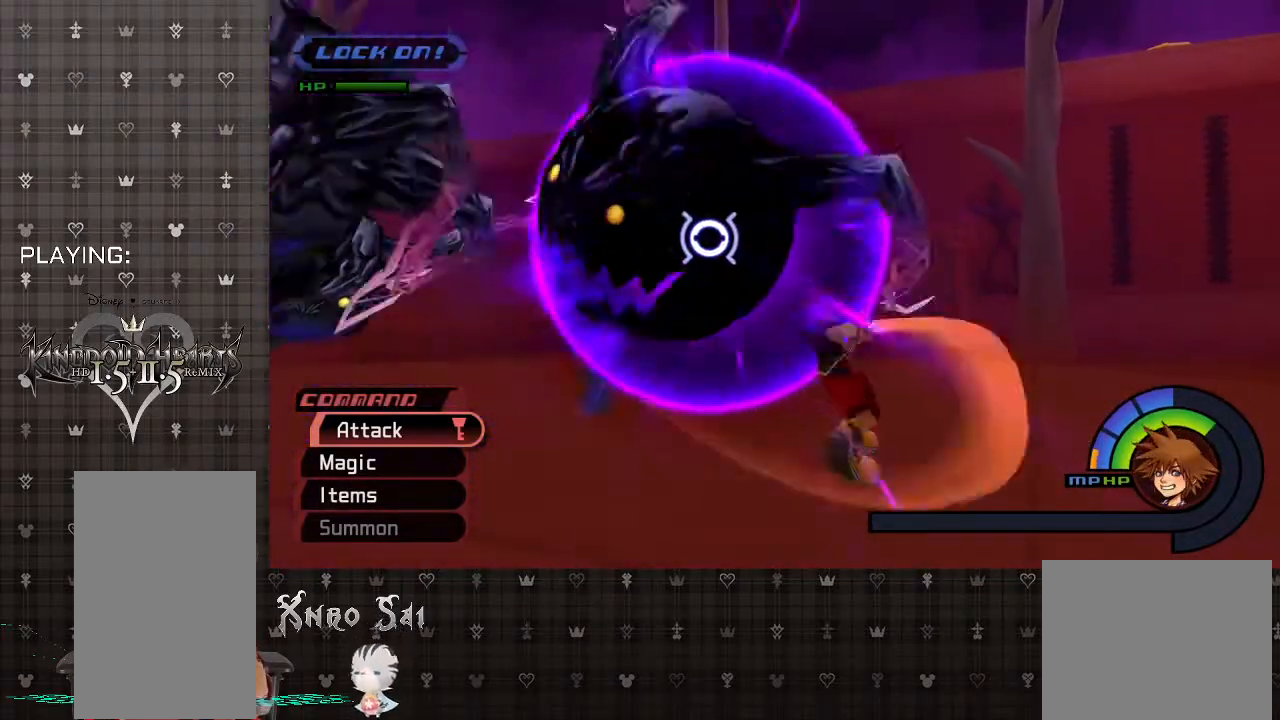
{"buttons": [], "left_stick": "left", "right_stick": "center", "events": [[167, "CIRCLE", "down"], [333, "CIRCLE", "up"], [367, "CIRCLE", "down"], [500, "CIRCLE", "up"]]}
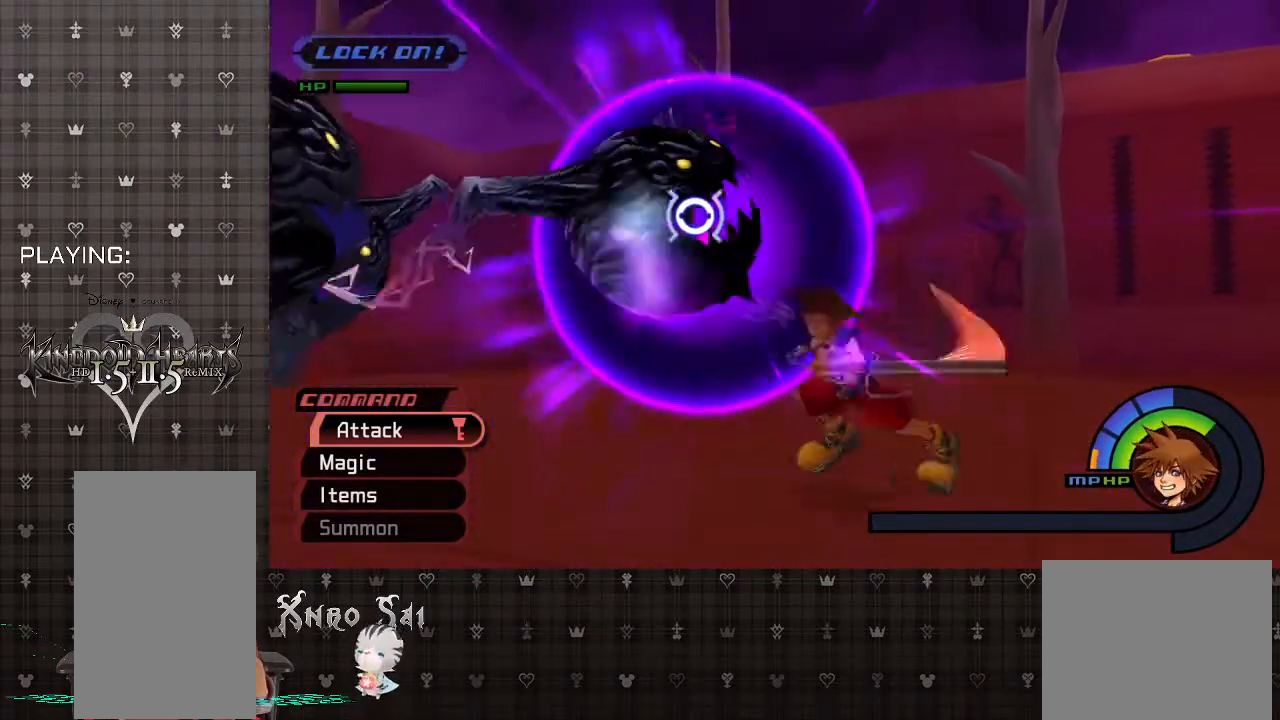
{"buttons": ["R1"], "left_stick": "left", "right_stick": "center", "events": [[33, "left_stick", "center"], [200, "left_stick", "left"], [433, "R1", "down"]]}
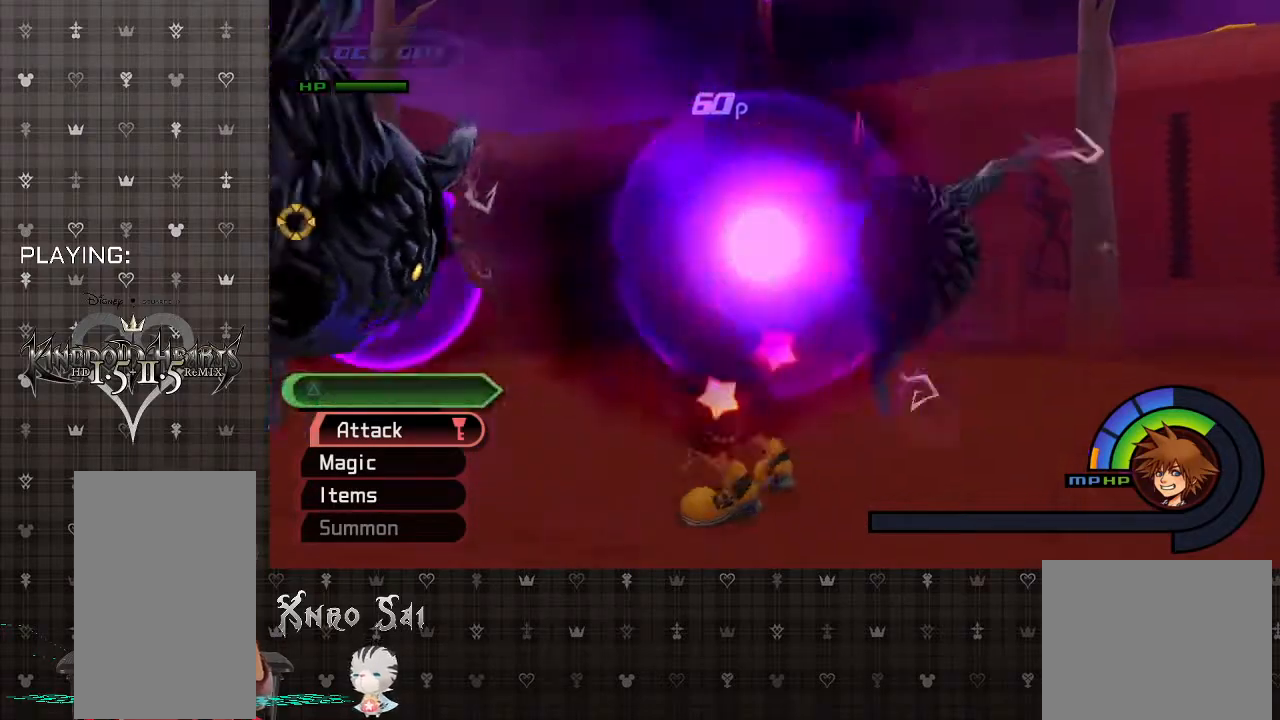
{"buttons": [], "left_stick": "left", "right_stick": "center", "events": [[67, "R1", "up"], [133, "CIRCLE", "down"], [267, "CIRCLE", "up"], [367, "CIRCLE", "down"], [500, "CIRCLE", "up"]]}
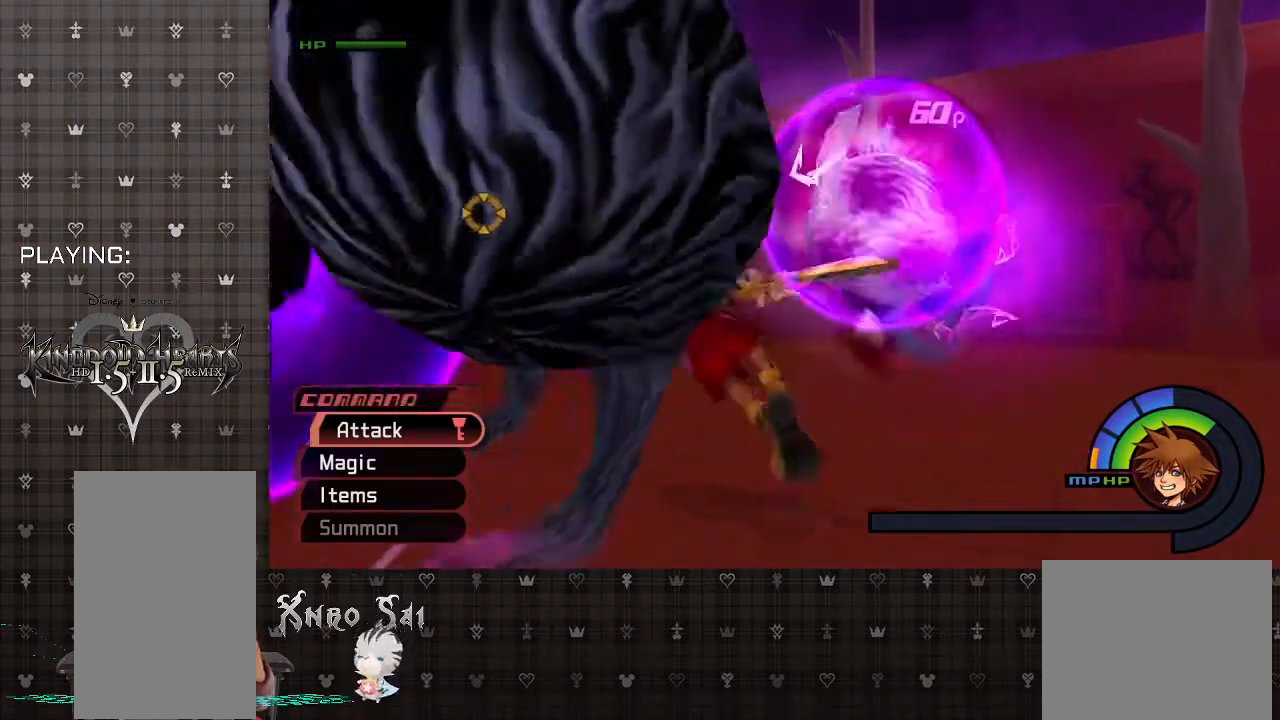
{"buttons": ["CIRCLE"], "left_stick": "left", "right_stick": "center", "events": [[67, "CIRCLE", "down"], [233, "CIRCLE", "up"], [400, "CIRCLE", "down"]]}
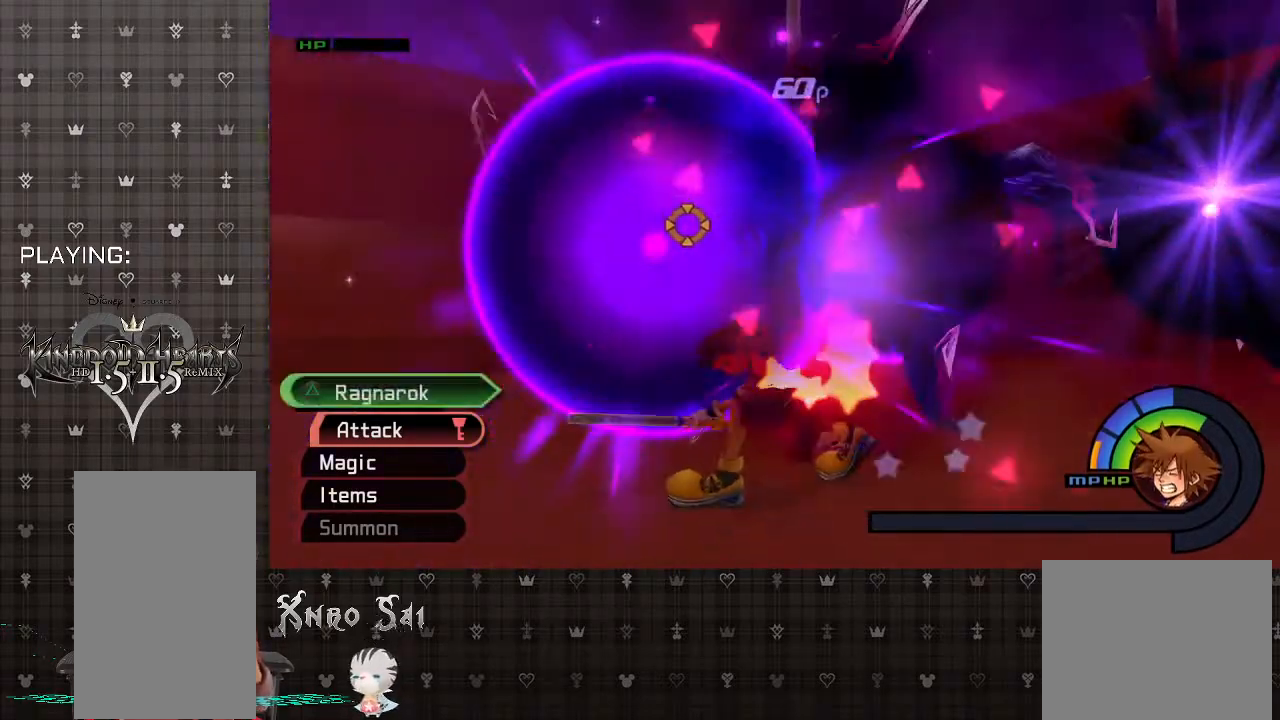
{"buttons": [], "left_stick": "up-left", "right_stick": "center", "events": [[33, "CIRCLE", "up"], [167, "R1", "down"], [167, "left_stick", "up-left"], [300, "R1", "up"], [367, "CIRCLE", "down"], [500, "CIRCLE", "up"]]}
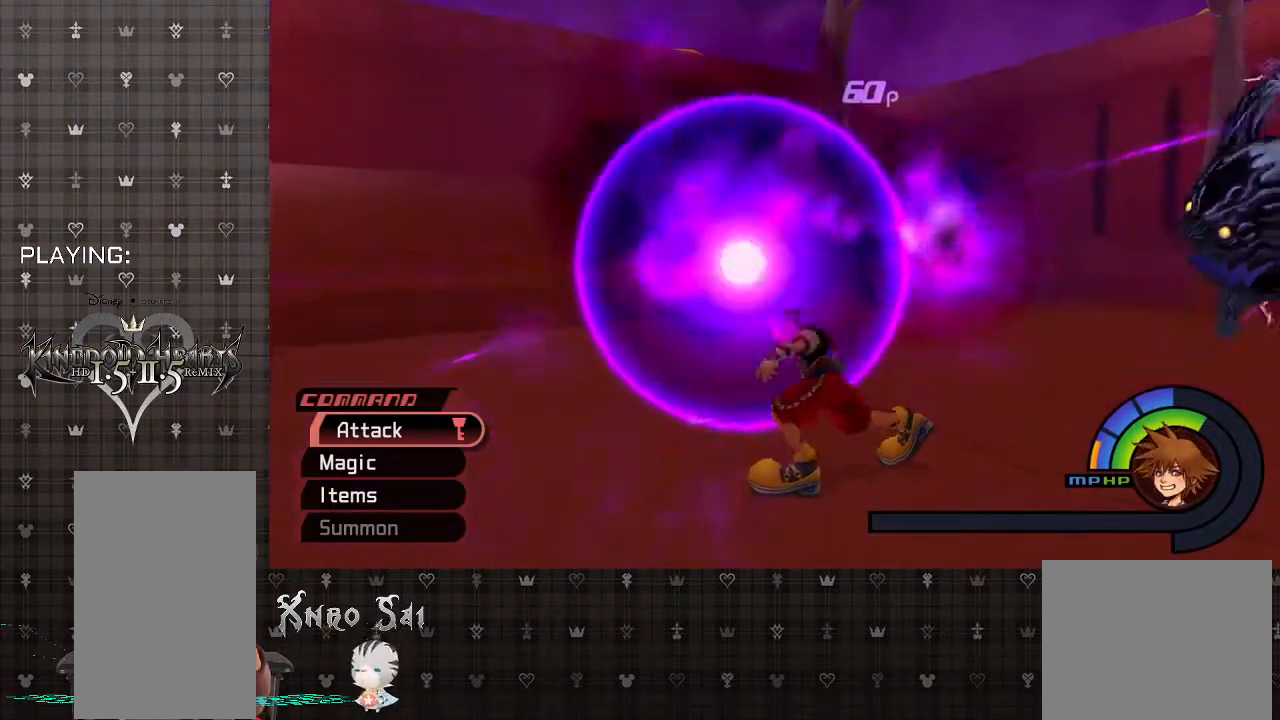
{"buttons": [], "left_stick": "up-left", "right_stick": "center", "events": [[100, "CIRCLE", "down"], [233, "CIRCLE", "up"]]}
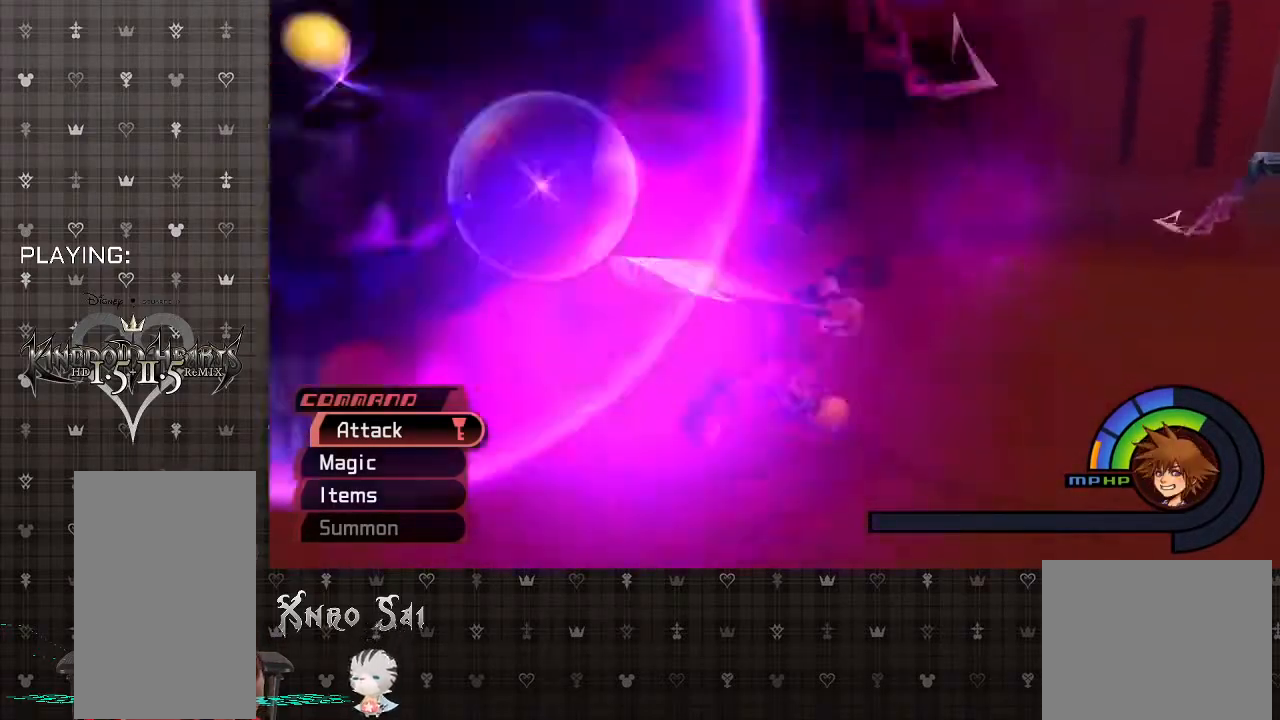
{"buttons": [], "left_stick": "up-left", "right_stick": "center", "events": [[233, "R1", "down"], [400, "R1", "up"]]}